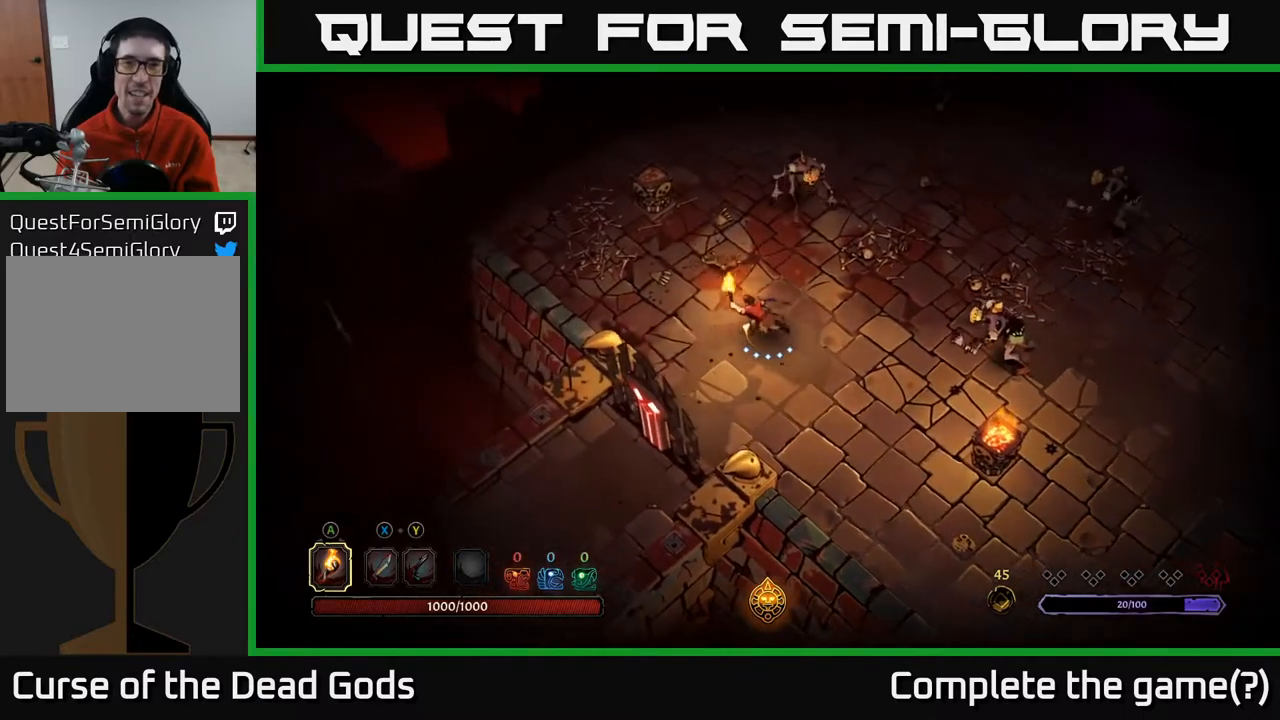
Gameplay with a controller (Xbox layout); each line is a JSON object with the inputs held at the frame after it. "events" lists button and stick changes between this image and that frame as [ms after this image, input, new state], when the widget could be followed in between.
{"buttons": [], "left_stick": "up-left", "right_stick": "center", "events": [[133, "left_stick", "up-left"]]}
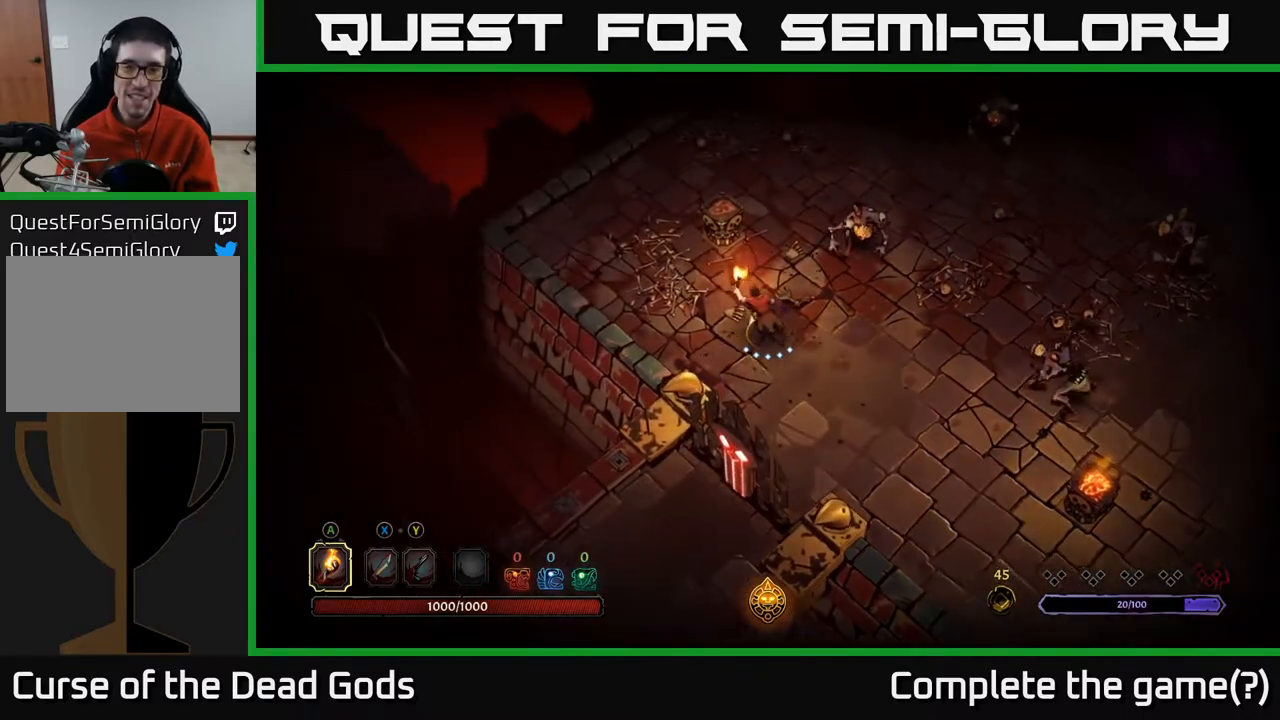
{"buttons": [], "left_stick": "left", "right_stick": "center", "events": [[233, "A", "down"], [333, "A", "up"], [467, "left_stick", "left"]]}
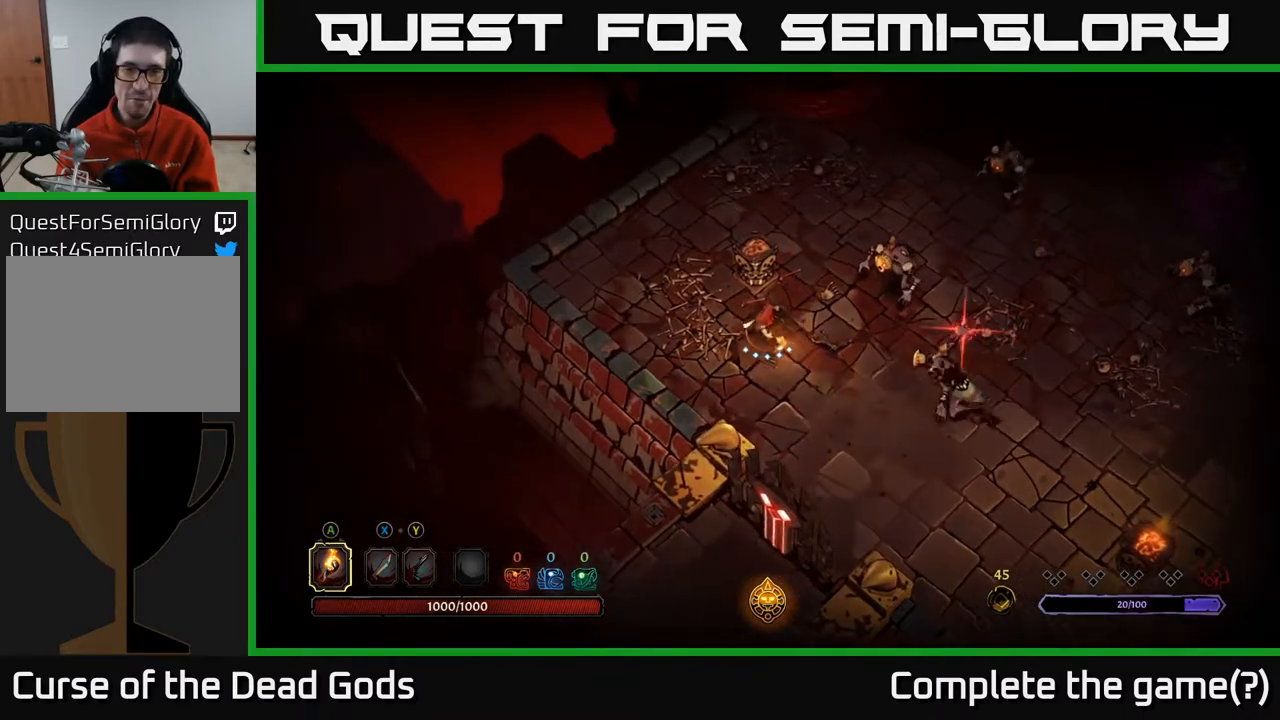
{"buttons": ["R2"], "left_stick": "up-left", "right_stick": "center", "events": [[167, "X", "down"], [283, "X", "up"], [283, "left_stick", "up-left"], [483, "R2", "down"]]}
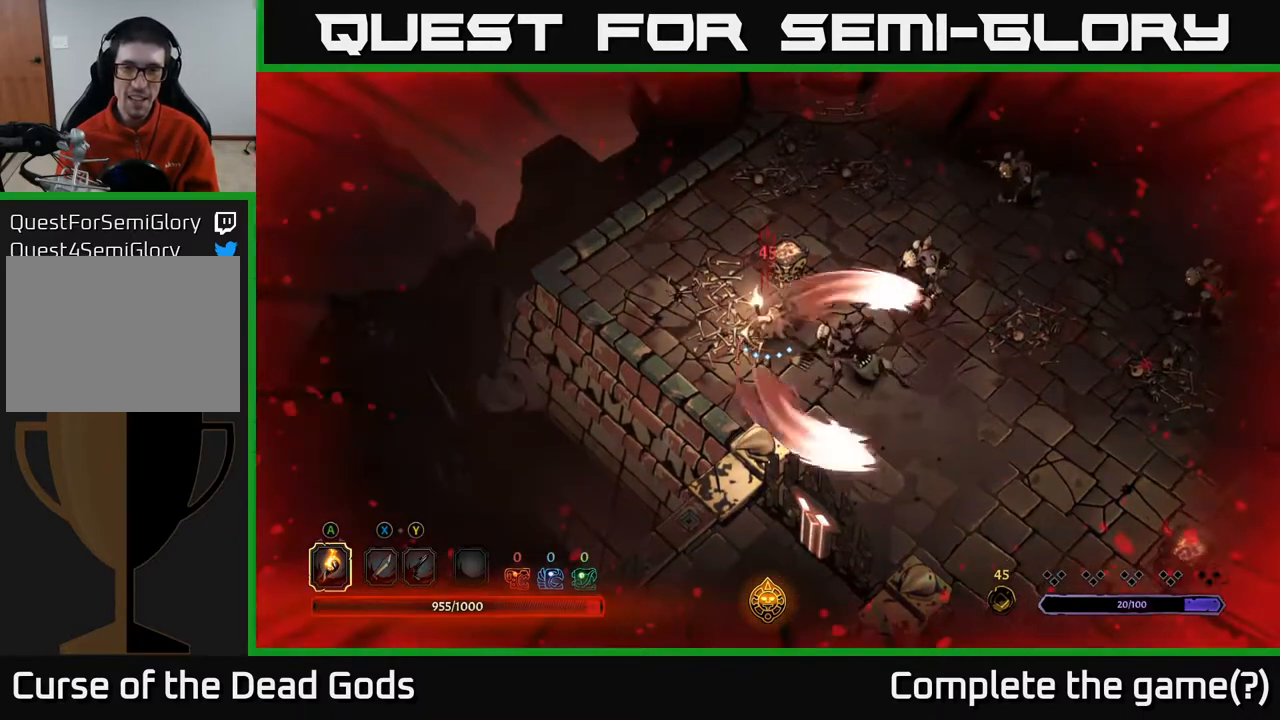
{"buttons": ["X"], "left_stick": "up-right", "right_stick": "center", "events": [[83, "R2", "up"], [167, "left_stick", "up"], [283, "left_stick", "up-right"], [467, "X", "down"]]}
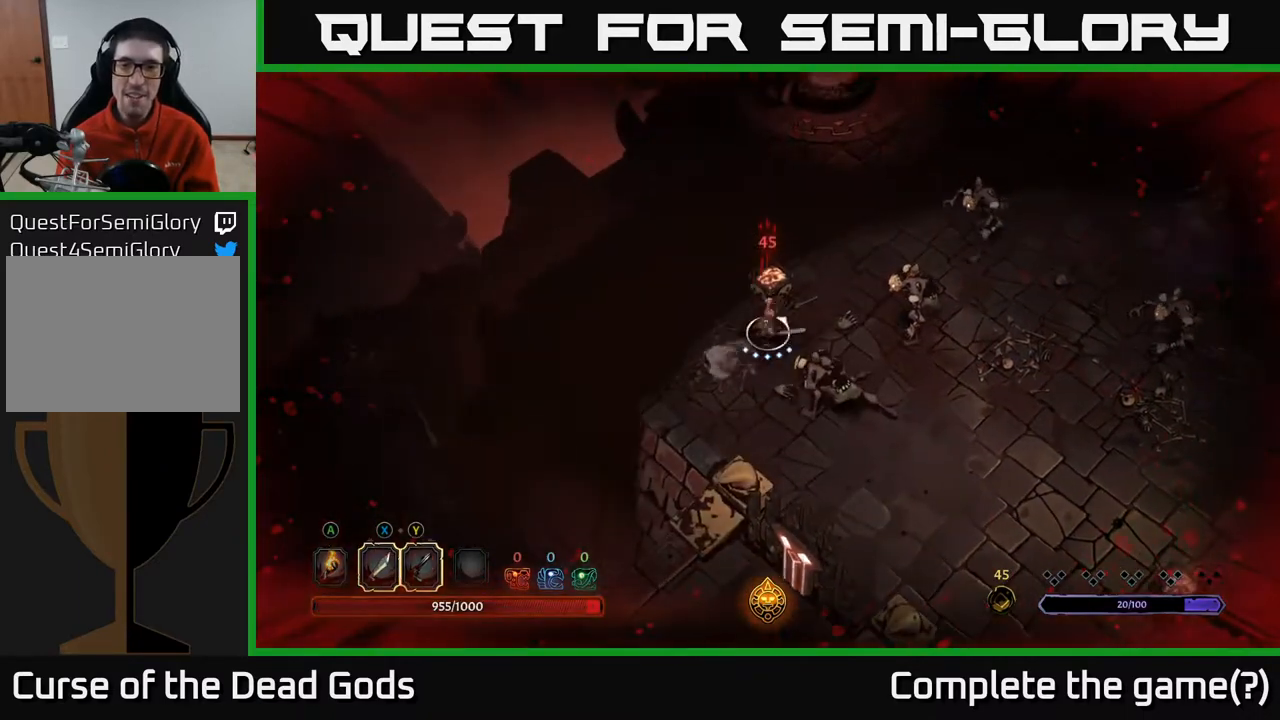
{"buttons": [], "left_stick": "right", "right_stick": "center", "events": [[67, "X", "up"], [133, "left_stick", "up-left"], [317, "left_stick", "up"], [483, "left_stick", "right"]]}
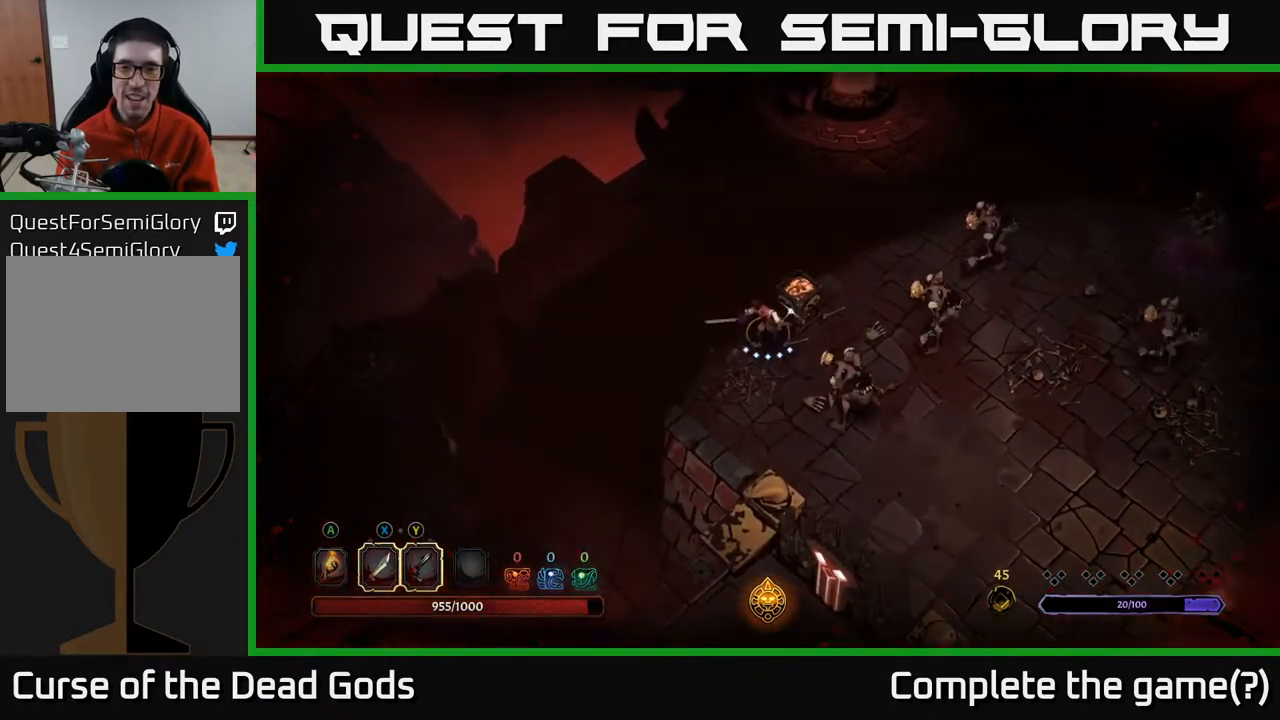
{"buttons": [], "left_stick": "down-right", "right_stick": "center", "events": [[117, "X", "down"], [183, "left_stick", "up-right"], [217, "X", "up"], [483, "left_stick", "down-right"]]}
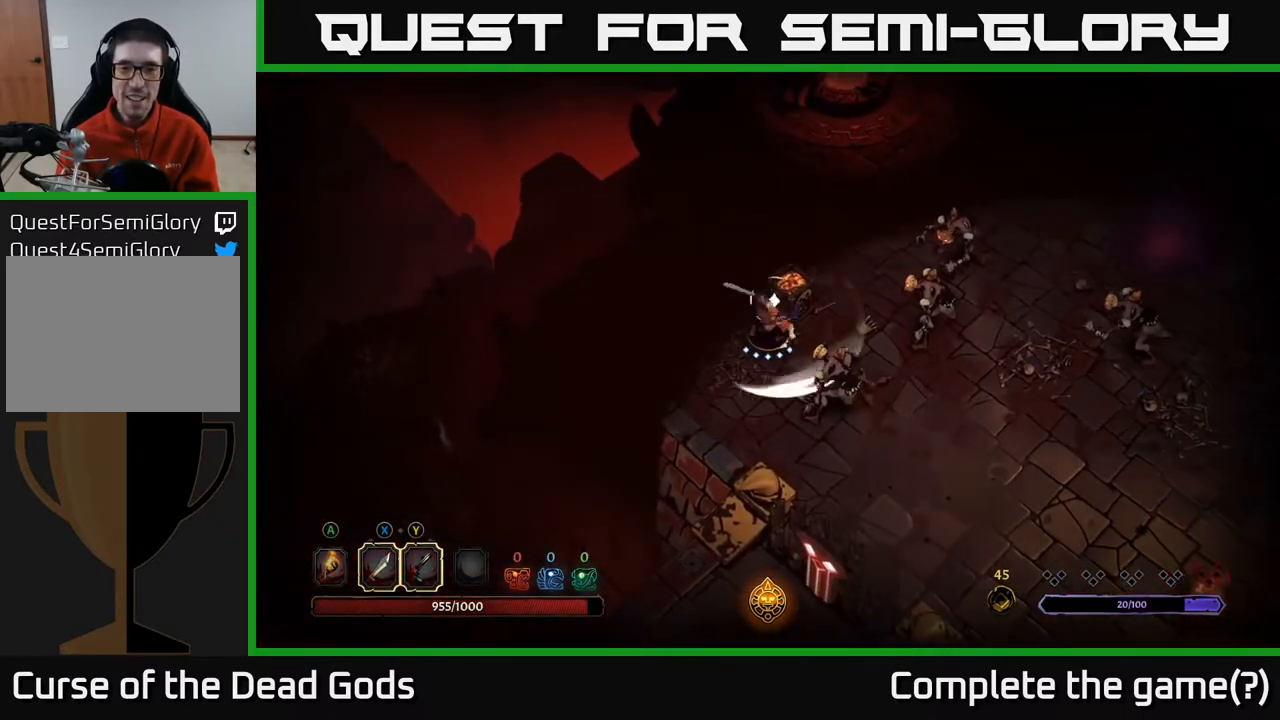
{"buttons": [], "left_stick": "up", "right_stick": "center", "events": [[133, "A", "down"], [267, "A", "up"], [467, "left_stick", "up"]]}
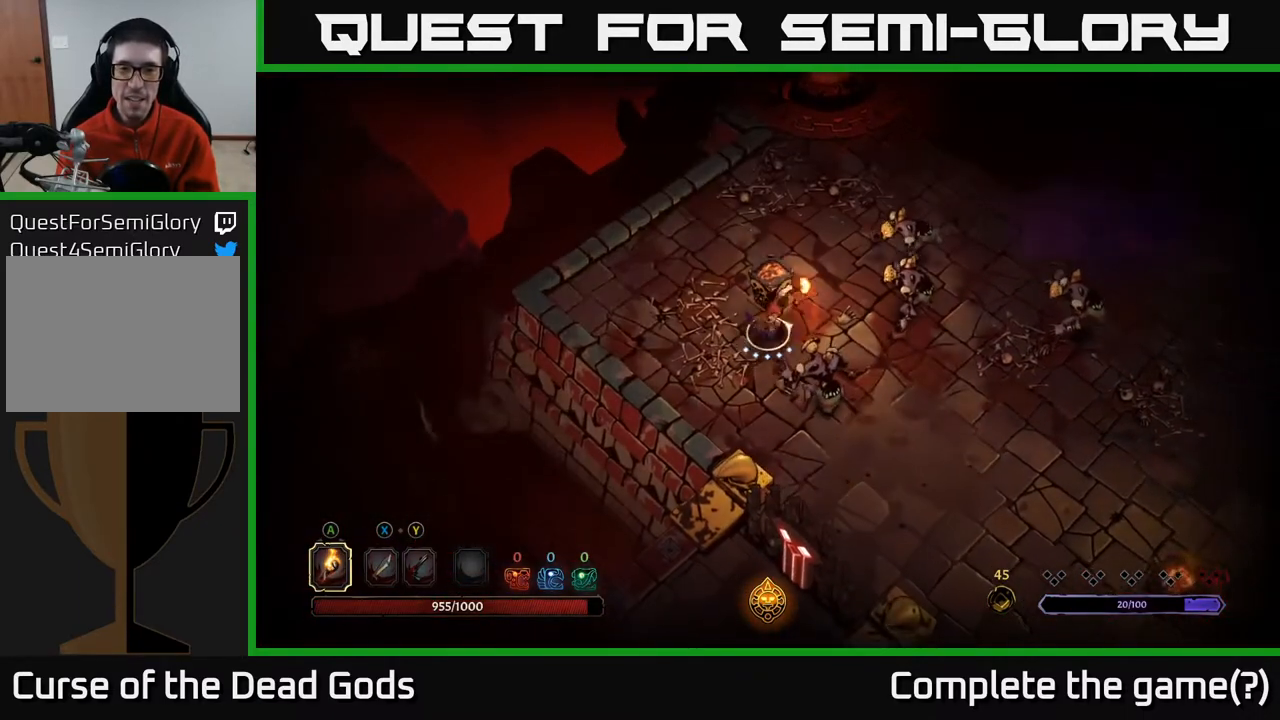
{"buttons": [], "left_stick": "left", "right_stick": "center", "events": [[117, "A", "down"], [183, "A", "up"], [467, "left_stick", "left"]]}
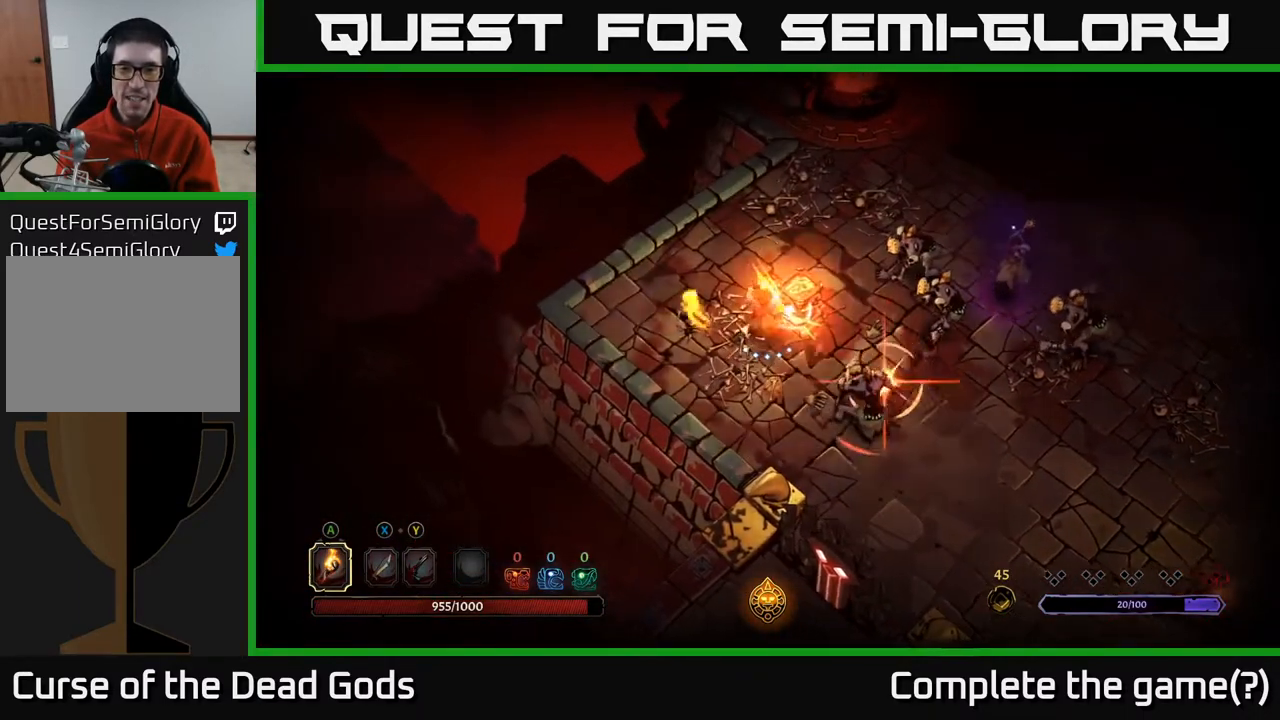
{"buttons": [], "left_stick": "down", "right_stick": "center", "events": [[33, "left_stick", "down-left"], [333, "R2", "down"], [400, "left_stick", "down"], [467, "R2", "up"]]}
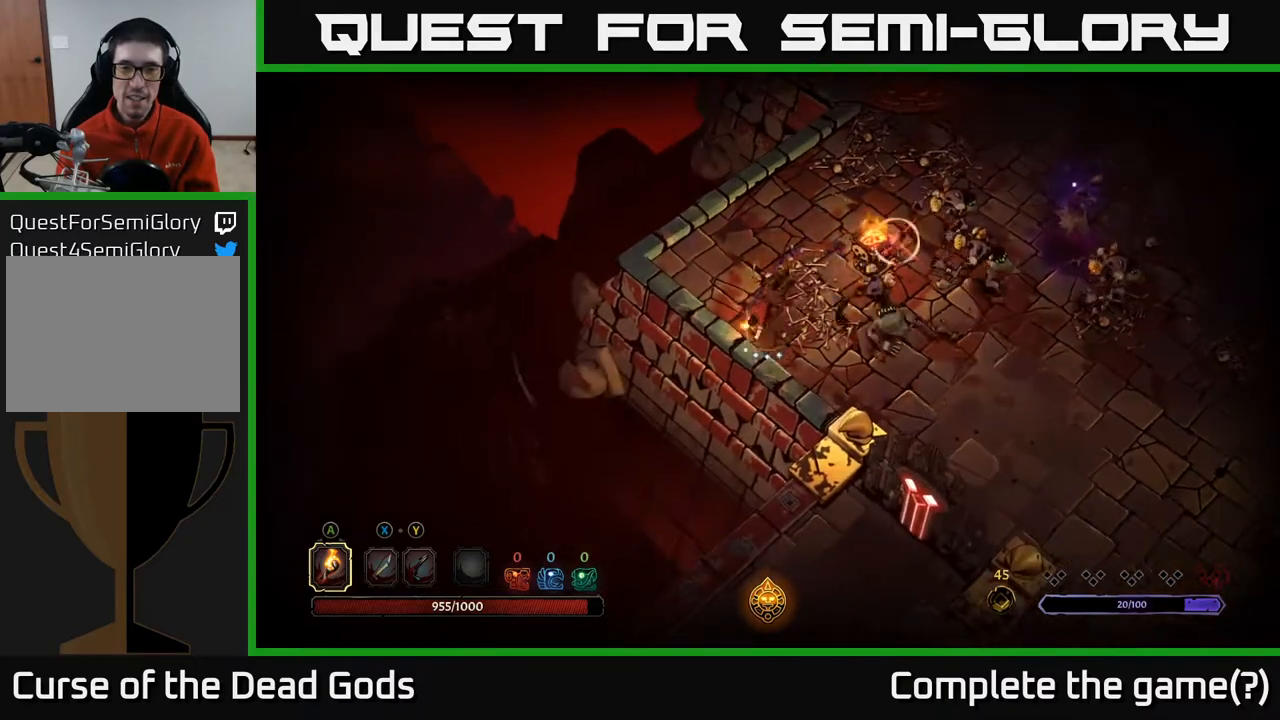
{"buttons": [], "left_stick": "right", "right_stick": "center", "events": [[50, "left_stick", "down-right"], [217, "left_stick", "right"], [383, "X", "down"], [500, "X", "up"]]}
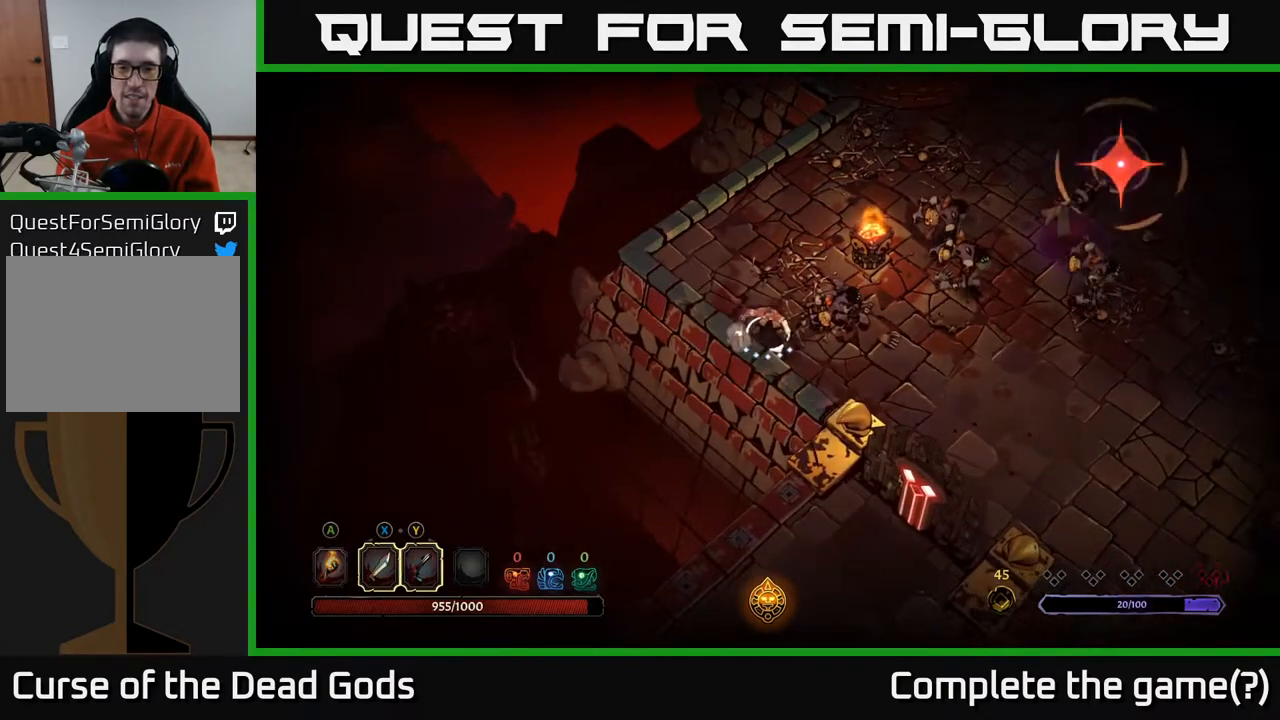
{"buttons": ["X"], "left_stick": "right", "right_stick": "center", "events": [[417, "X", "down"]]}
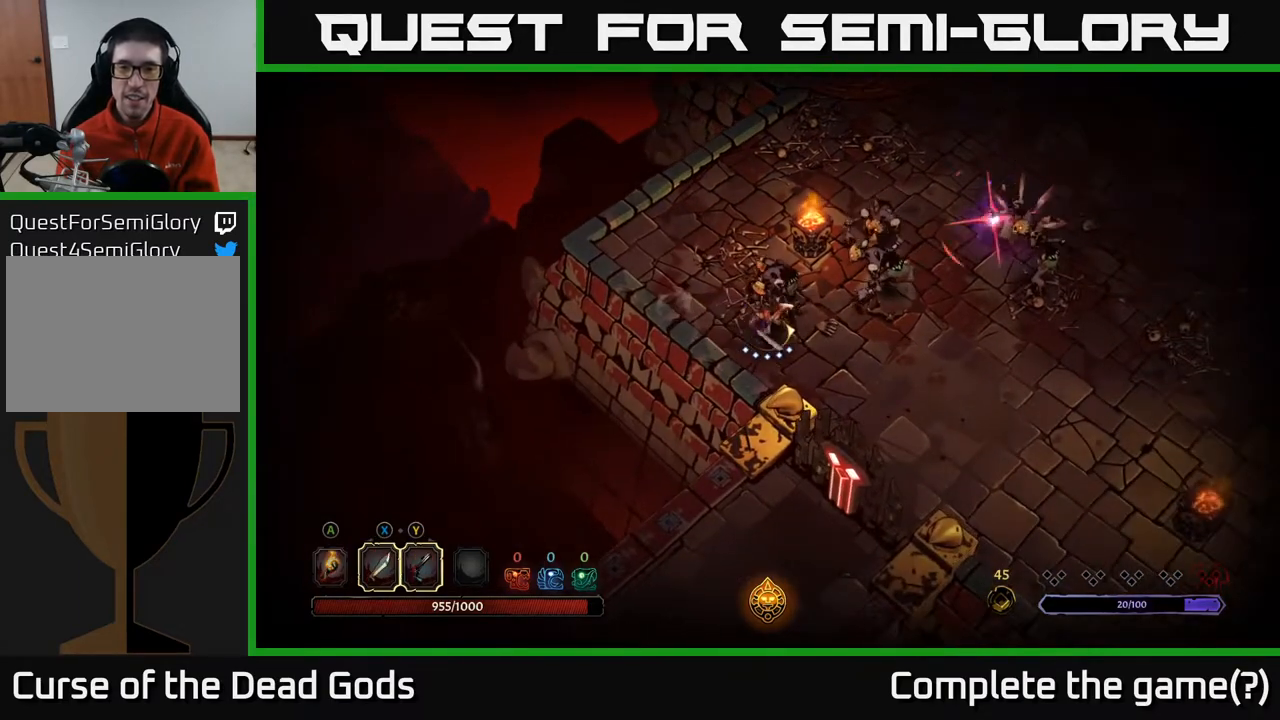
{"buttons": ["X"], "left_stick": "center", "right_stick": "center", "events": [[67, "X", "up"], [100, "left_stick", "up-right"], [417, "X", "down"], [483, "left_stick", "center"]]}
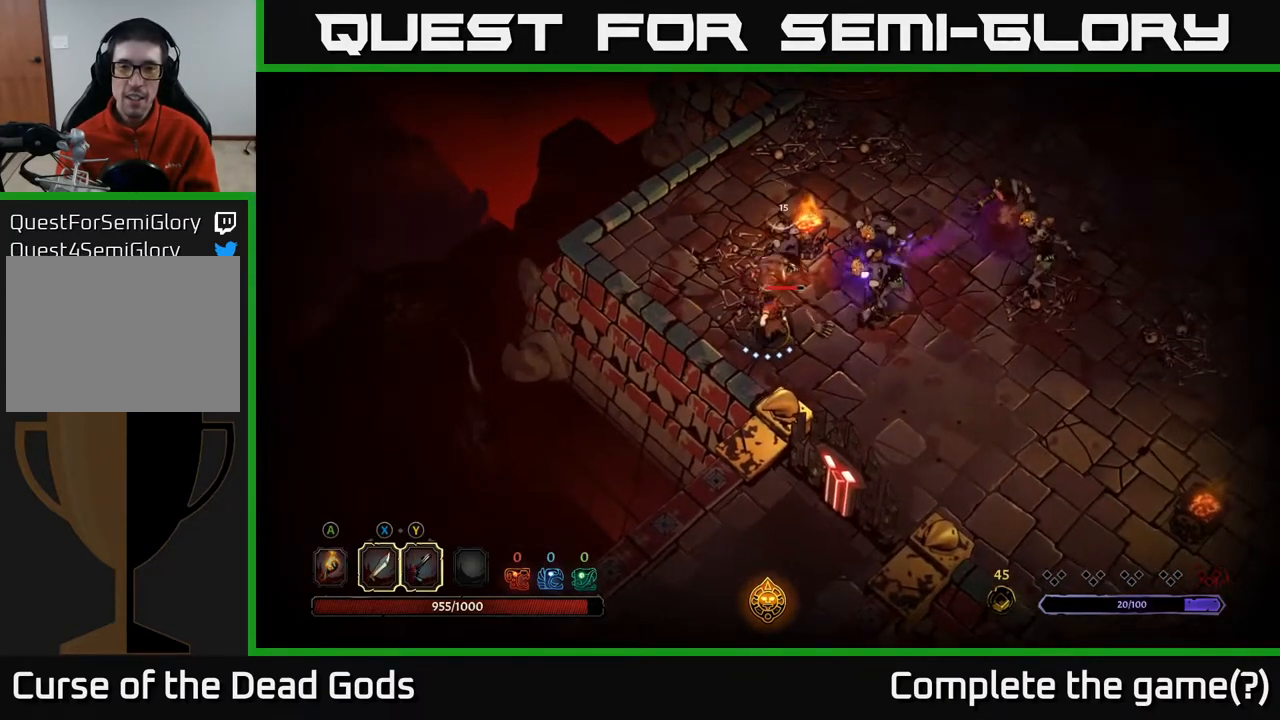
{"buttons": [], "left_stick": "right", "right_stick": "center", "events": [[83, "X", "up"], [150, "left_stick", "down-right"], [183, "R2", "down"], [300, "R2", "up"], [450, "left_stick", "right"]]}
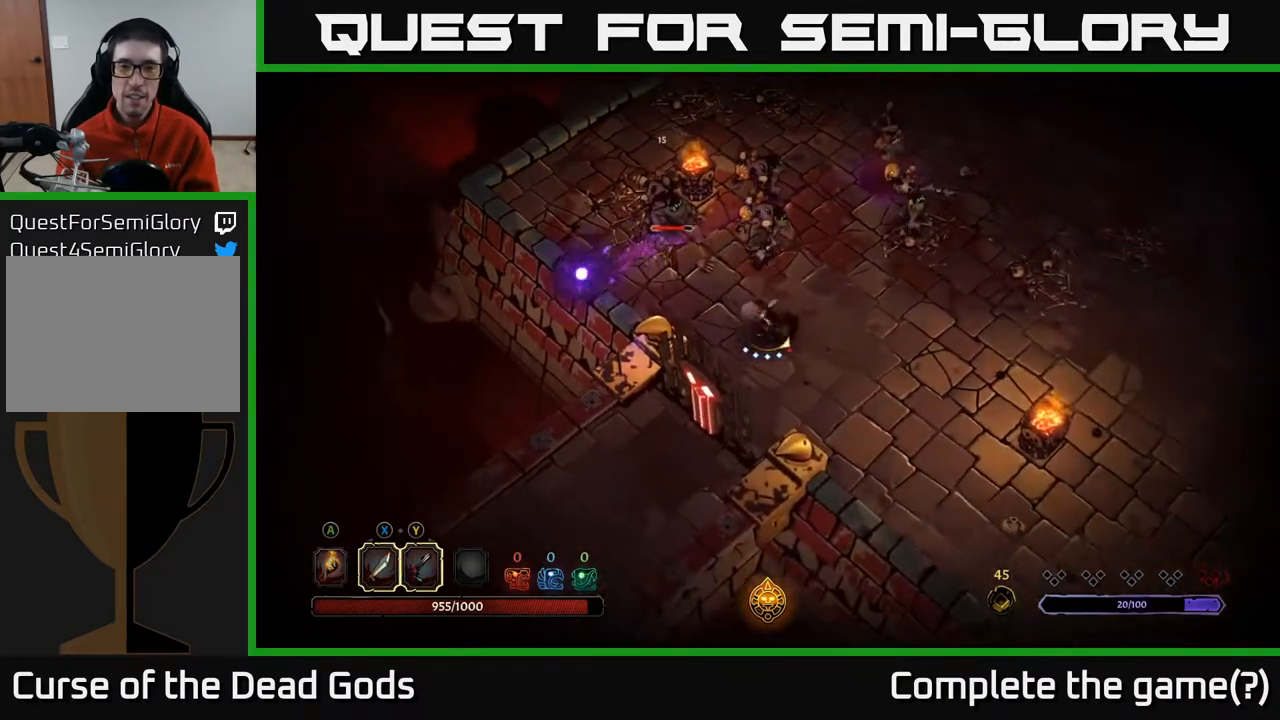
{"buttons": [], "left_stick": "up", "right_stick": "center", "events": [[33, "left_stick", "up"], [267, "X", "down"], [450, "X", "up"]]}
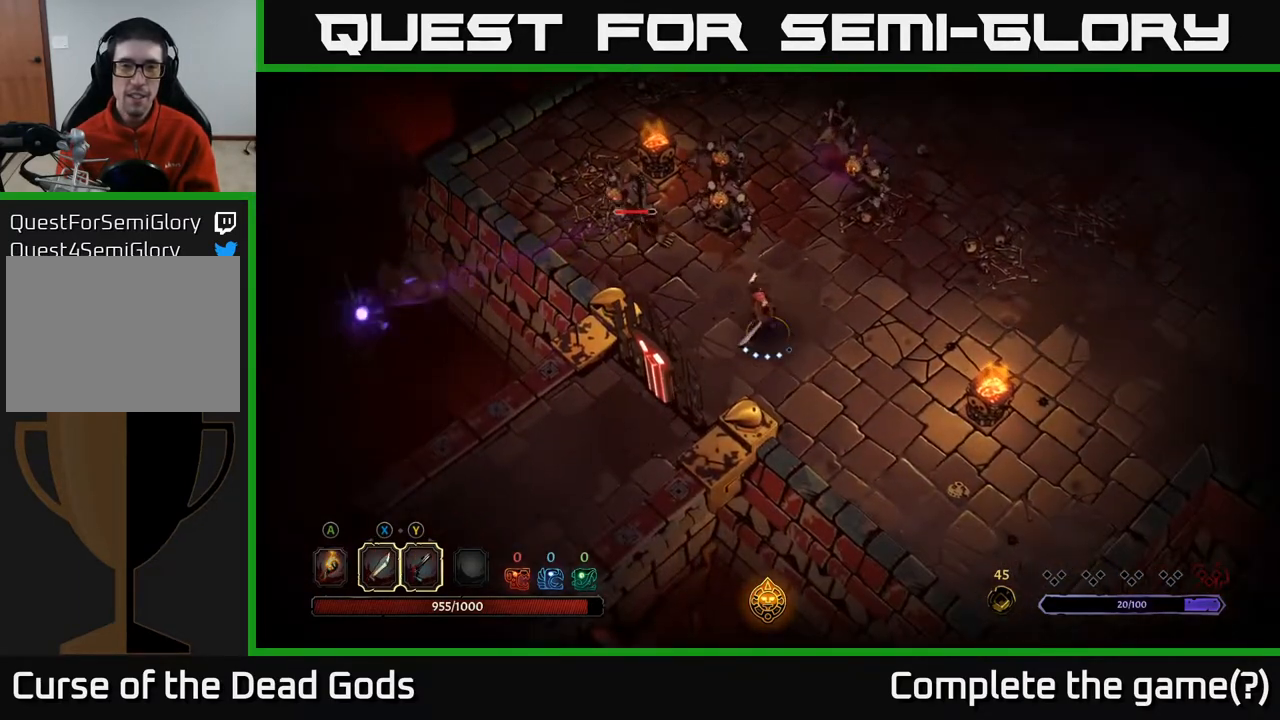
{"buttons": ["X"], "left_stick": "center", "right_stick": "center", "events": [[333, "X", "down"], [400, "left_stick", "center"]]}
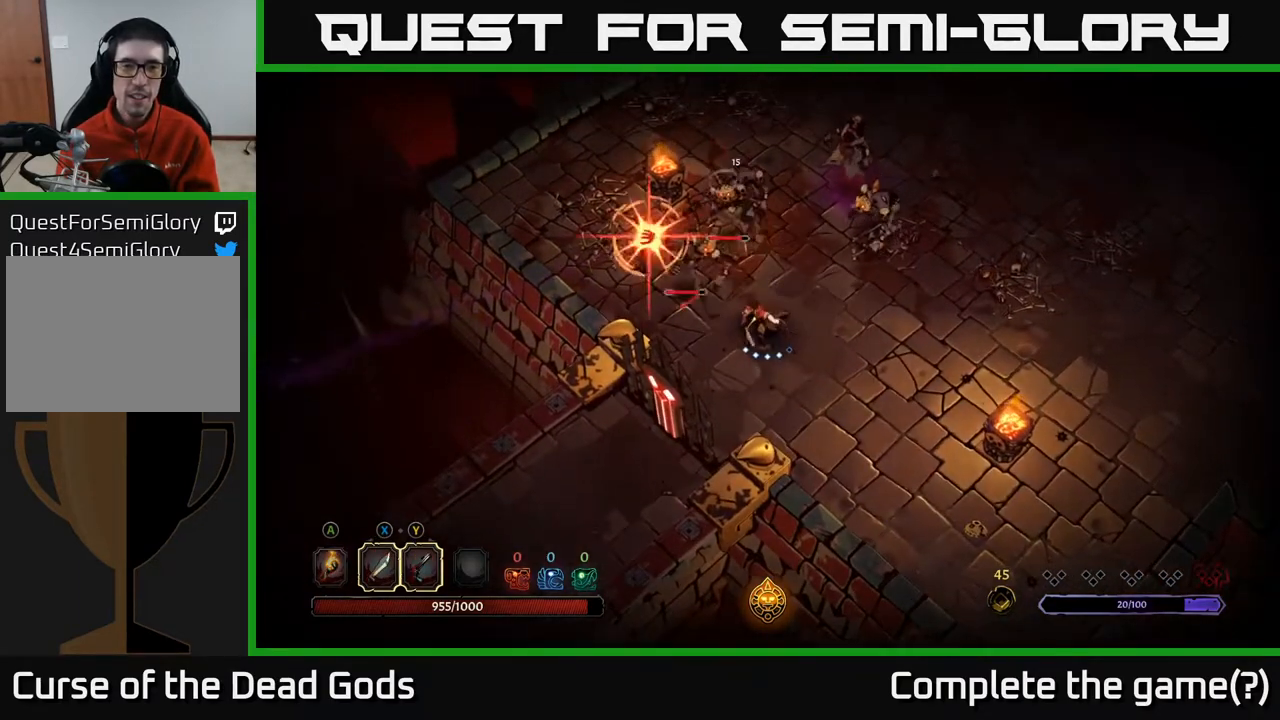
{"buttons": [], "left_stick": "up-left", "right_stick": "center", "events": [[50, "X", "up"], [333, "left_stick", "up-left"], [367, "L1", "down"], [483, "L1", "up"]]}
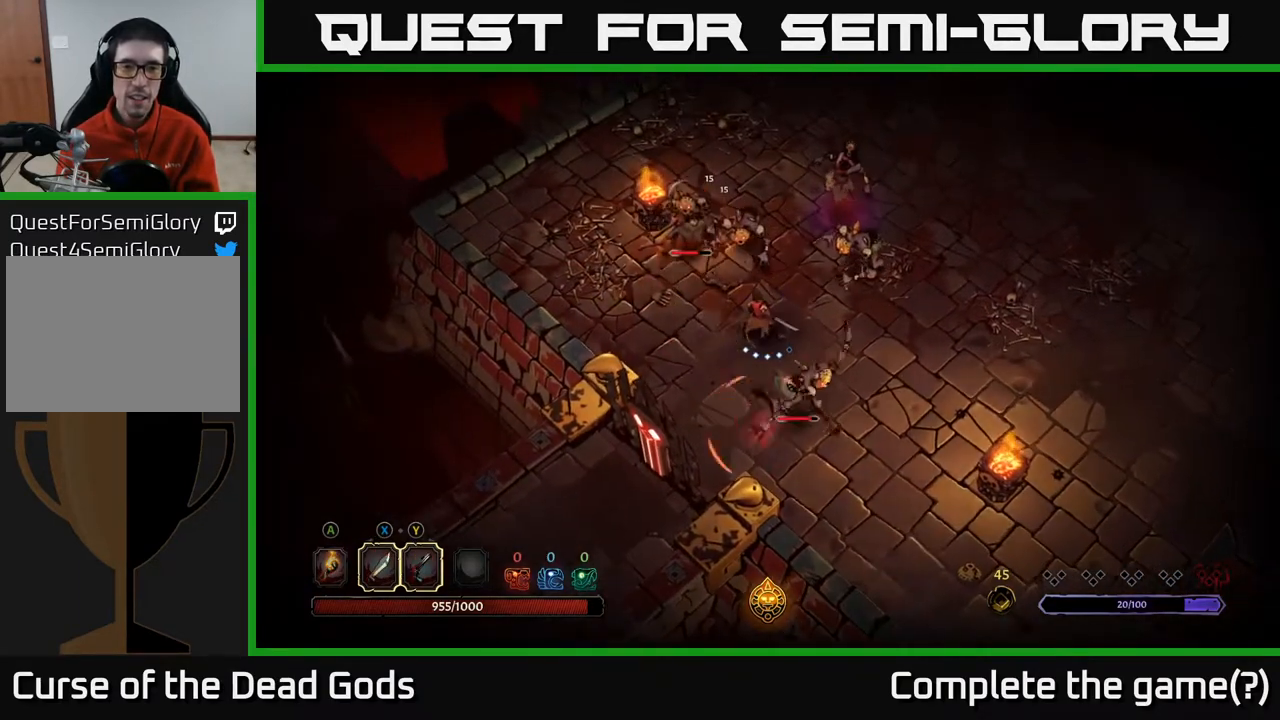
{"buttons": [], "left_stick": "left", "right_stick": "center", "events": [[33, "left_stick", "left"], [150, "L1", "down"], [283, "L1", "up"]]}
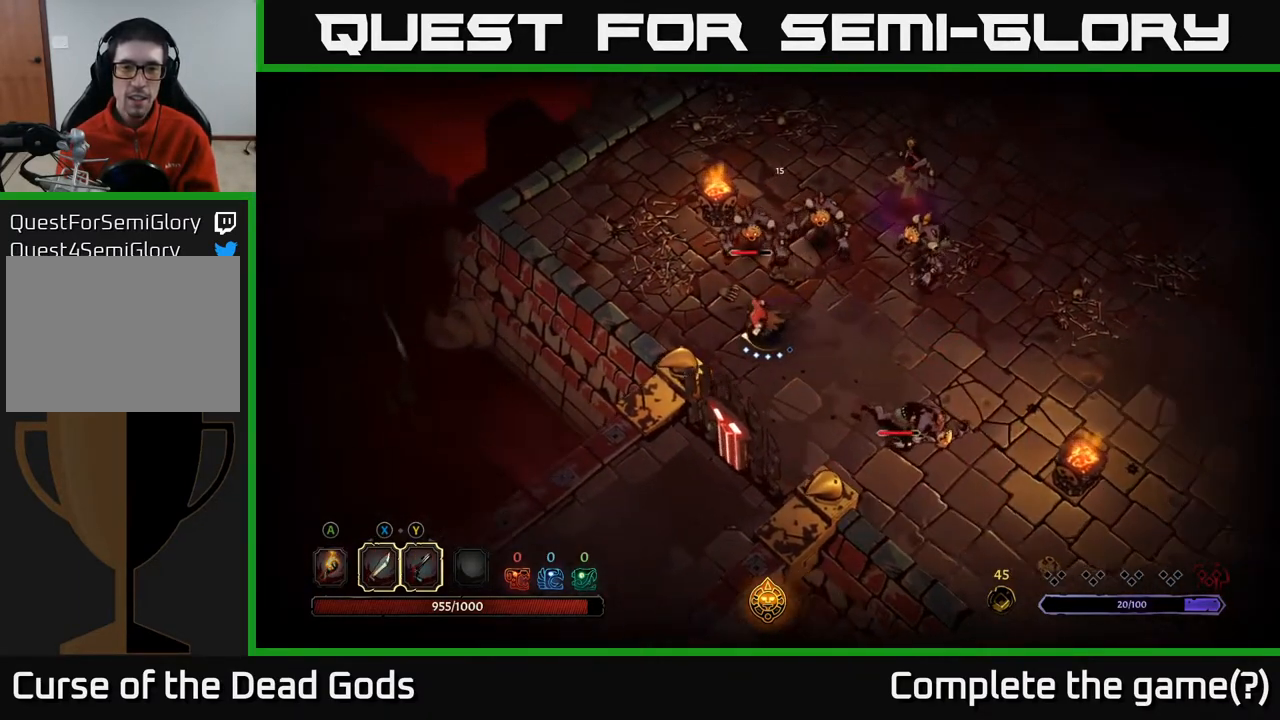
{"buttons": [], "left_stick": "center", "right_stick": "center", "events": [[117, "left_stick", "up"], [133, "X", "down"], [283, "X", "up"], [467, "left_stick", "center"]]}
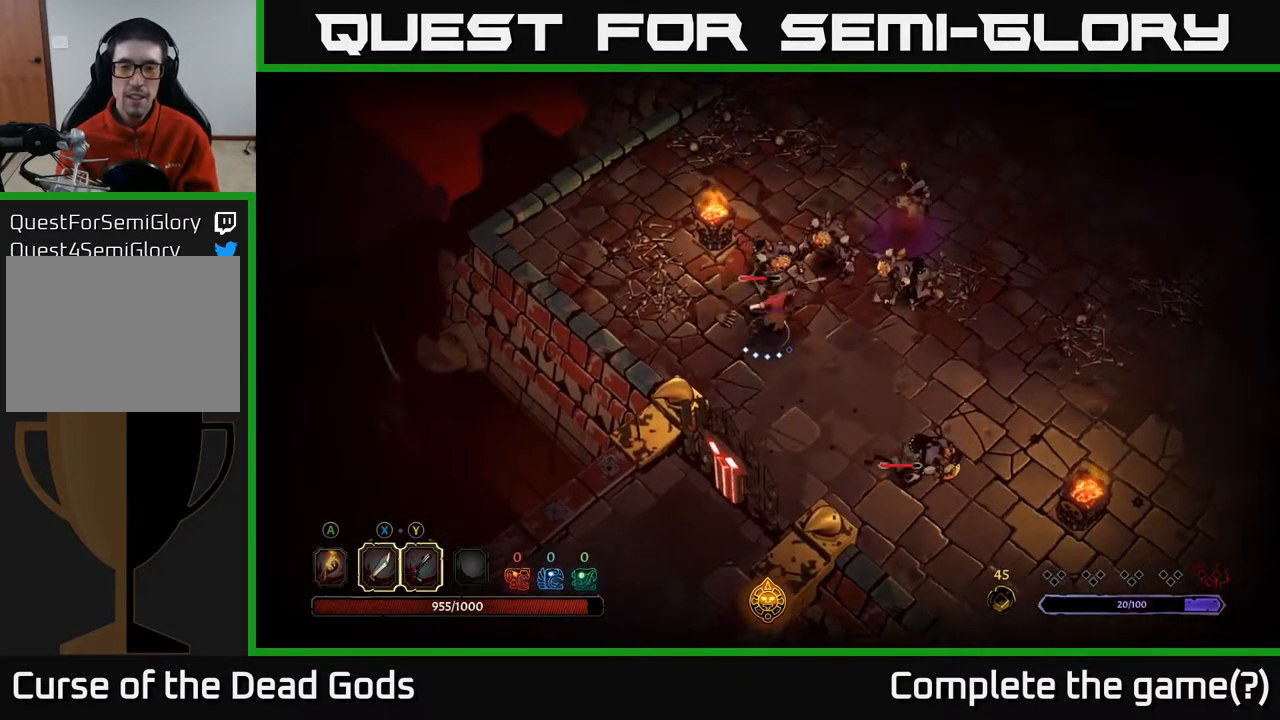
{"buttons": [], "left_stick": "center", "right_stick": "center", "events": [[133, "X", "down"], [150, "left_stick", "up"], [317, "X", "up"], [317, "left_stick", "center"]]}
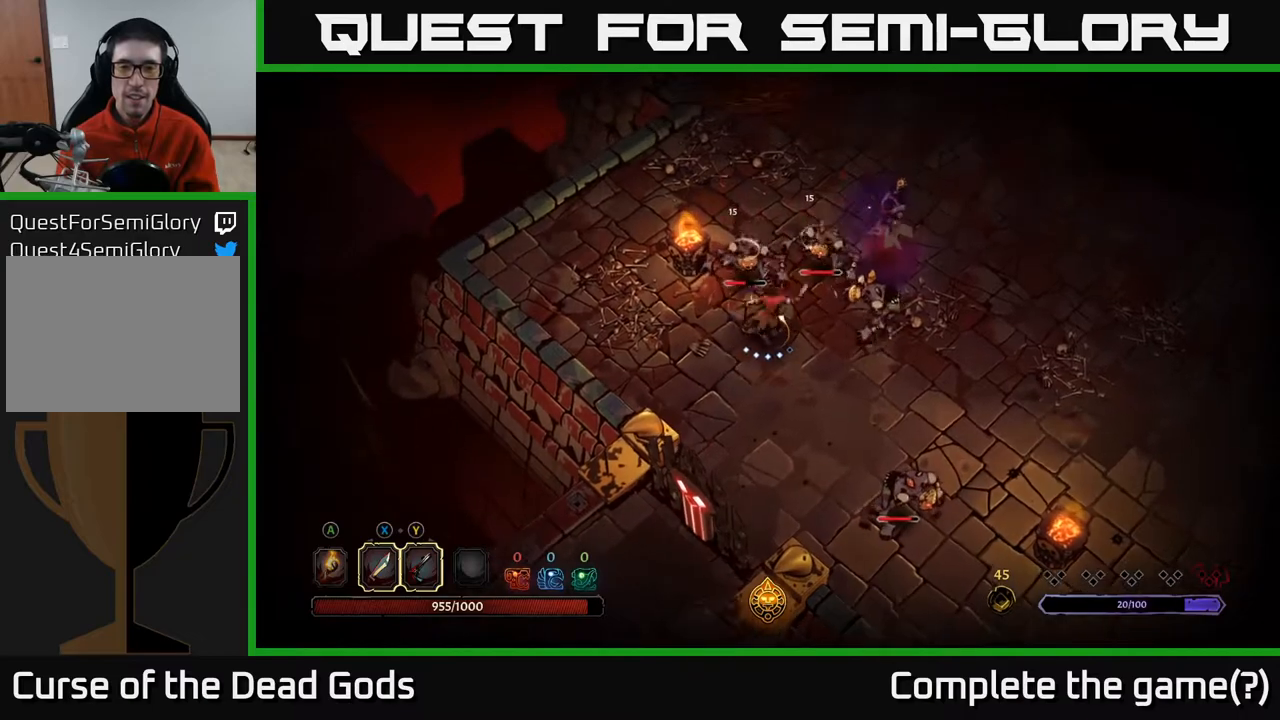
{"buttons": [], "left_stick": "center", "right_stick": "center", "events": [[17, "left_stick", "up"], [100, "left_stick", "up-right"], [133, "X", "down"], [300, "left_stick", "center"], [317, "X", "up"]]}
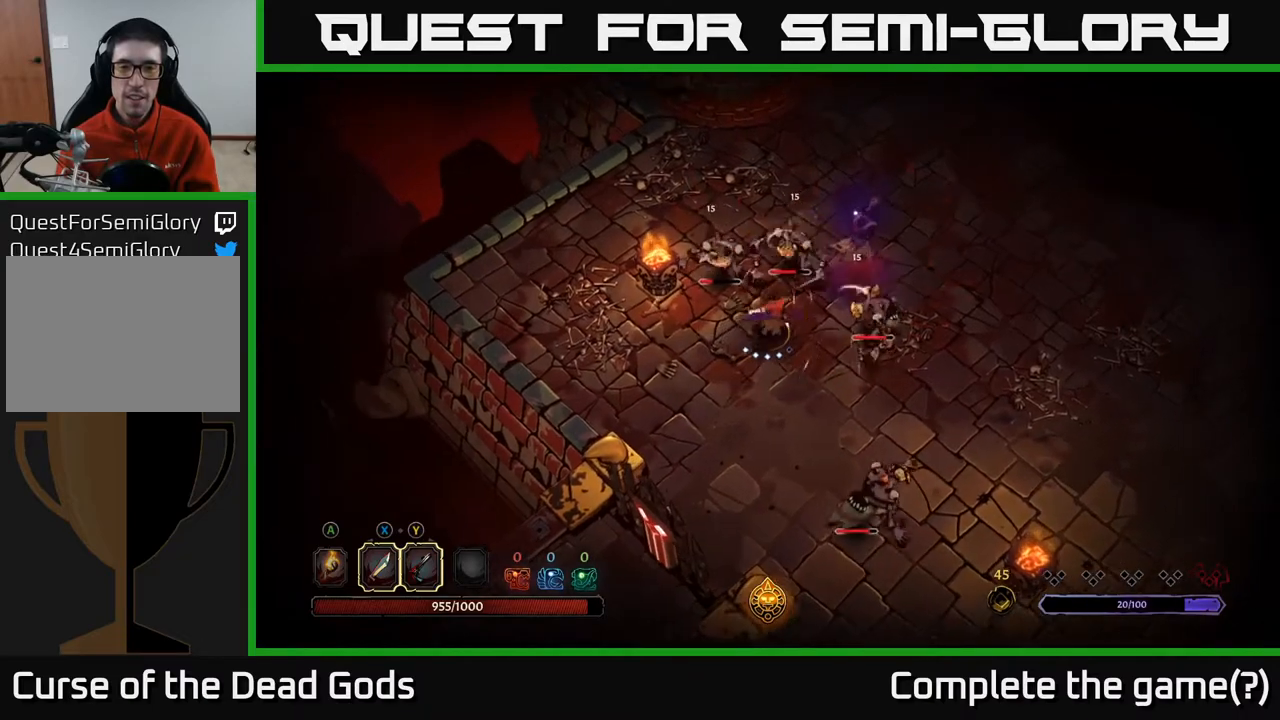
{"buttons": [], "left_stick": "right", "right_stick": "center", "events": [[117, "left_stick", "right"], [150, "L2", "down"], [167, "left_stick", "up-right"], [267, "left_stick", "right"], [283, "L2", "up"]]}
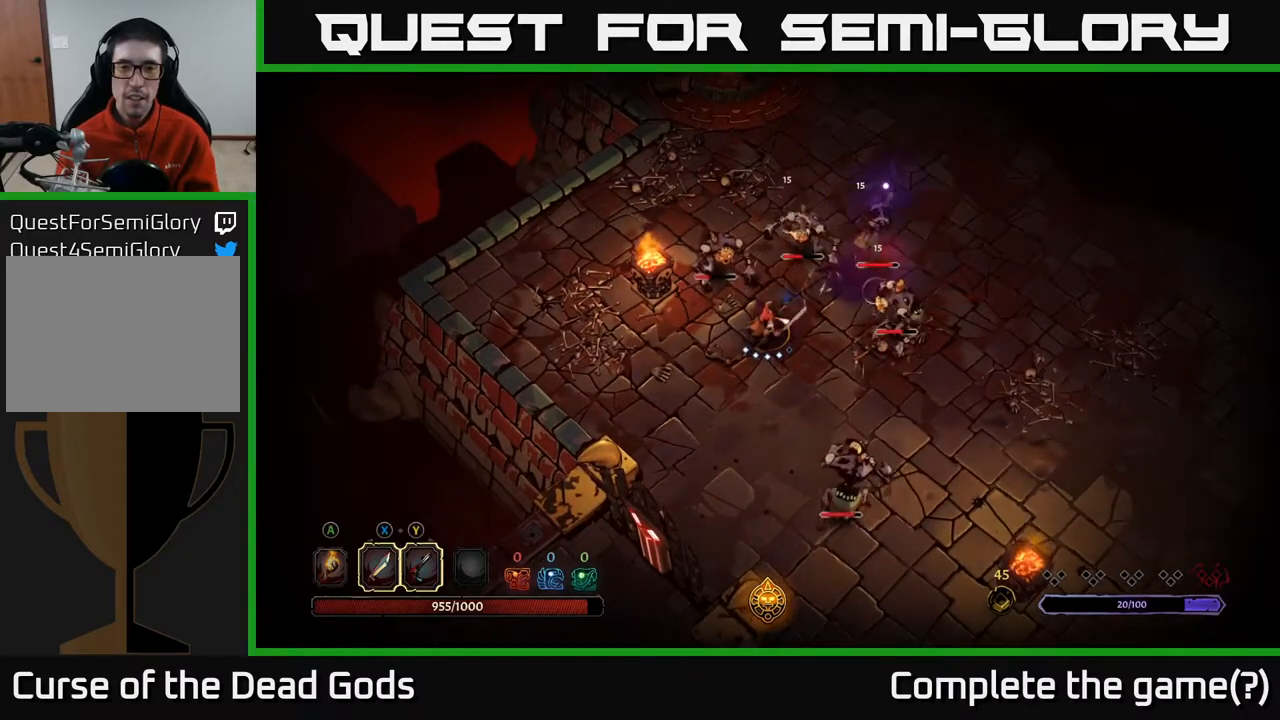
{"buttons": ["R2"], "left_stick": "right", "right_stick": "center", "events": [[117, "X", "down"], [217, "X", "up"], [417, "R2", "down"]]}
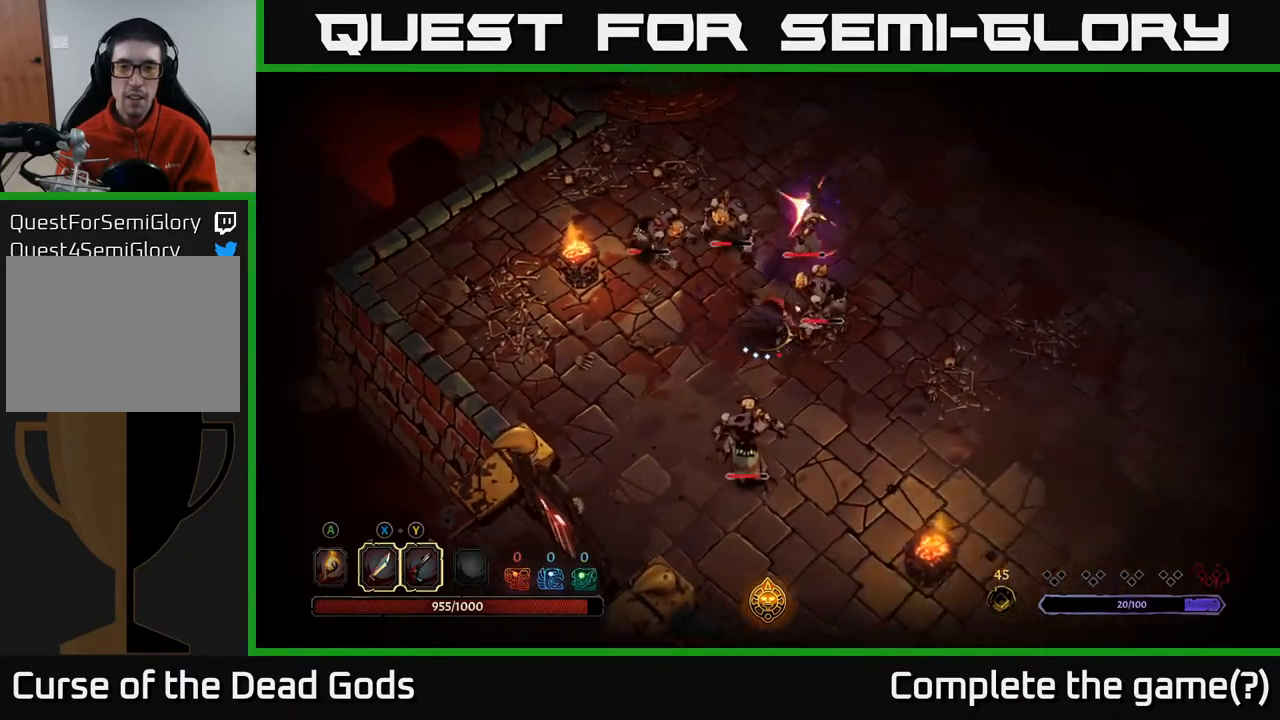
{"buttons": ["X"], "left_stick": "up-left", "right_stick": "center", "events": [[17, "R2", "up"], [333, "left_stick", "up-left"], [417, "X", "down"]]}
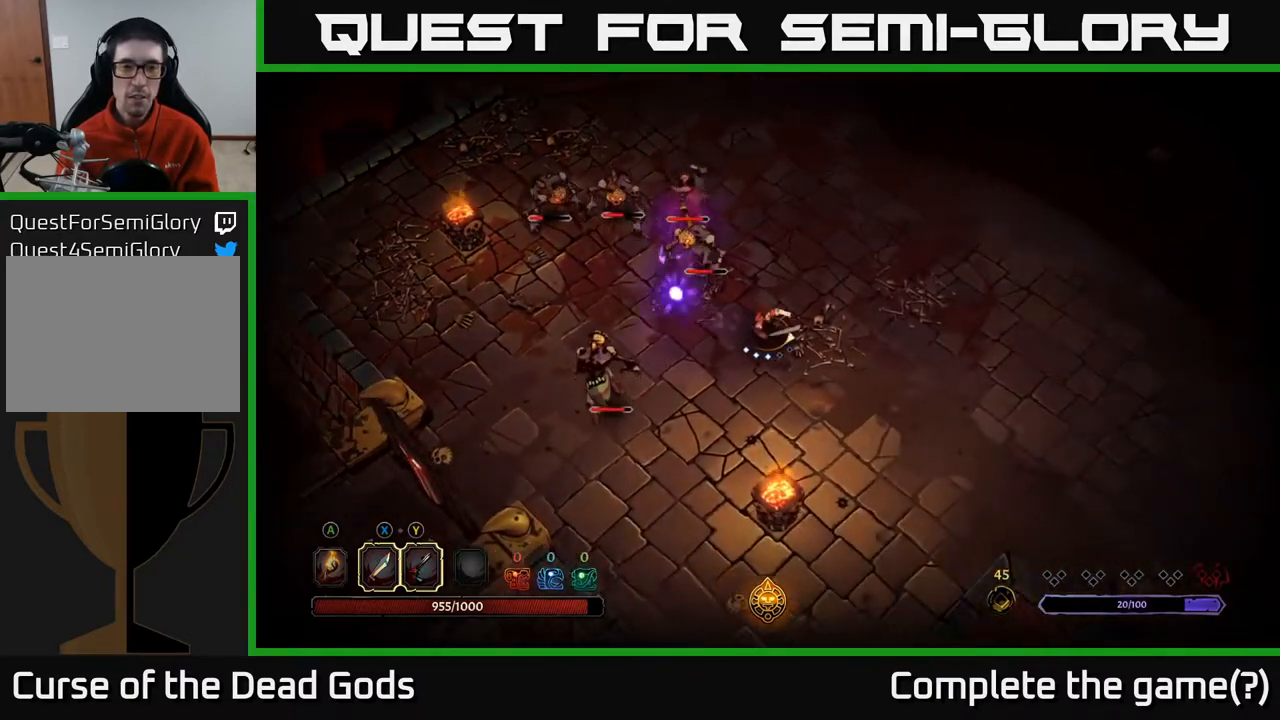
{"buttons": ["X"], "left_stick": "up-left", "right_stick": "center", "events": [[67, "X", "up"], [467, "X", "down"]]}
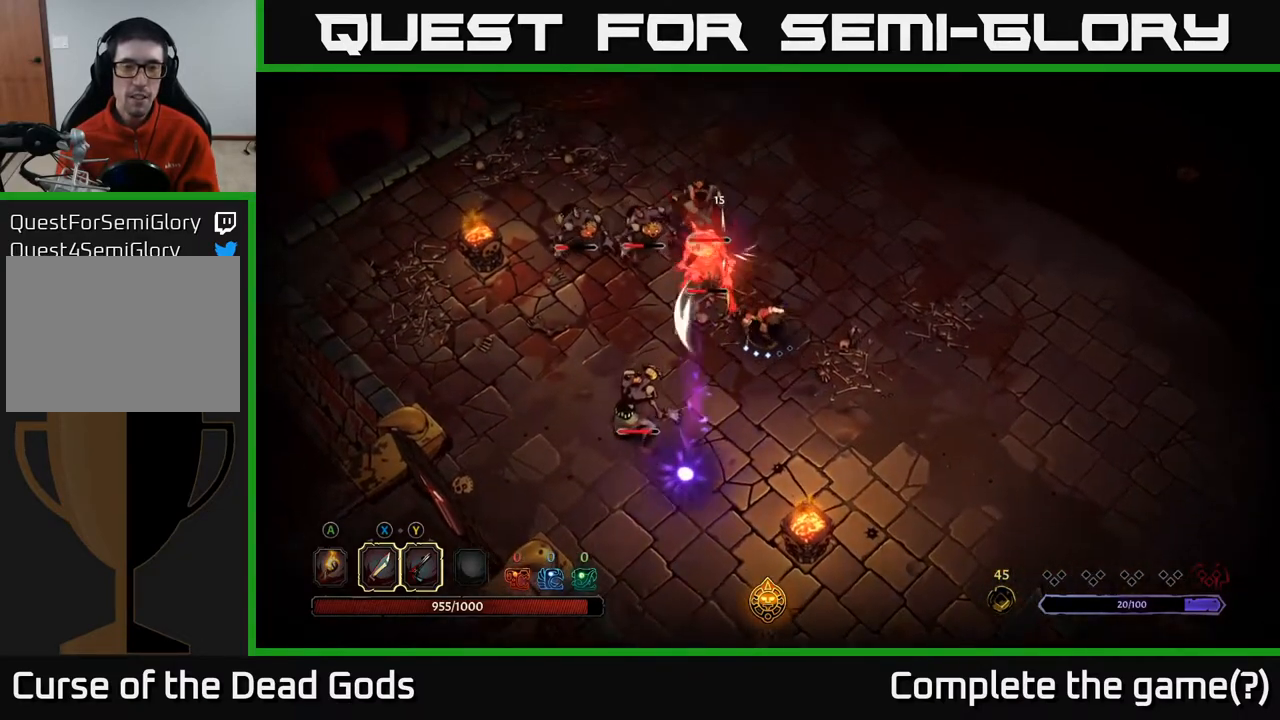
{"buttons": ["X"], "left_stick": "up-left", "right_stick": "center", "events": [[167, "X", "up"], [417, "X", "down"]]}
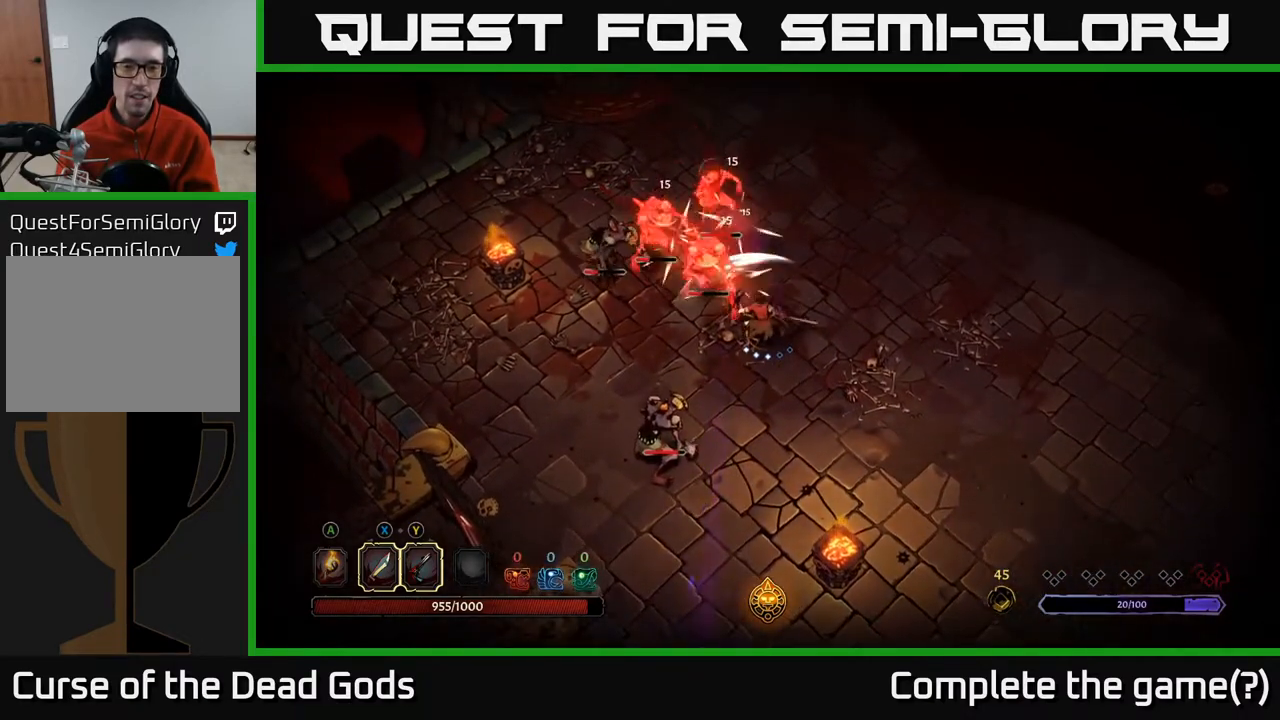
{"buttons": ["Y"], "left_stick": "center", "right_stick": "center", "events": [[100, "X", "up"], [267, "left_stick", "center"], [467, "Y", "down"]]}
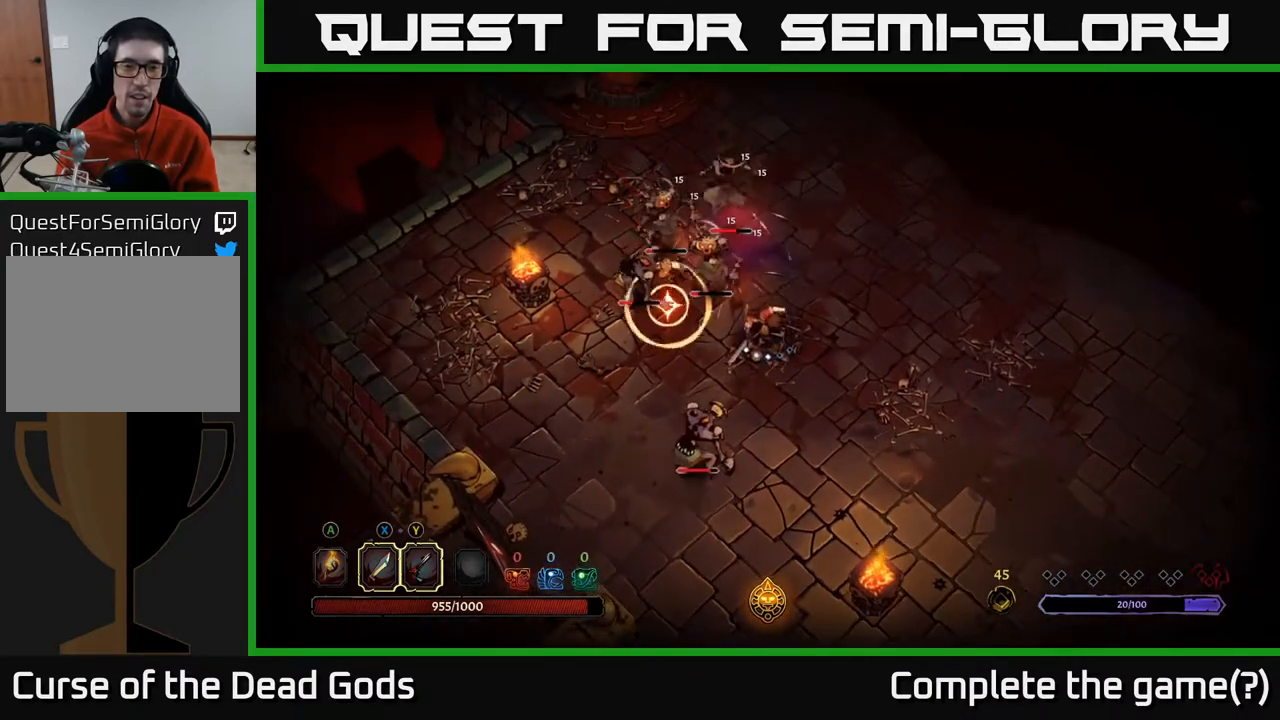
{"buttons": [], "left_stick": "up", "right_stick": "center", "events": [[67, "Y", "up"], [467, "left_stick", "up"]]}
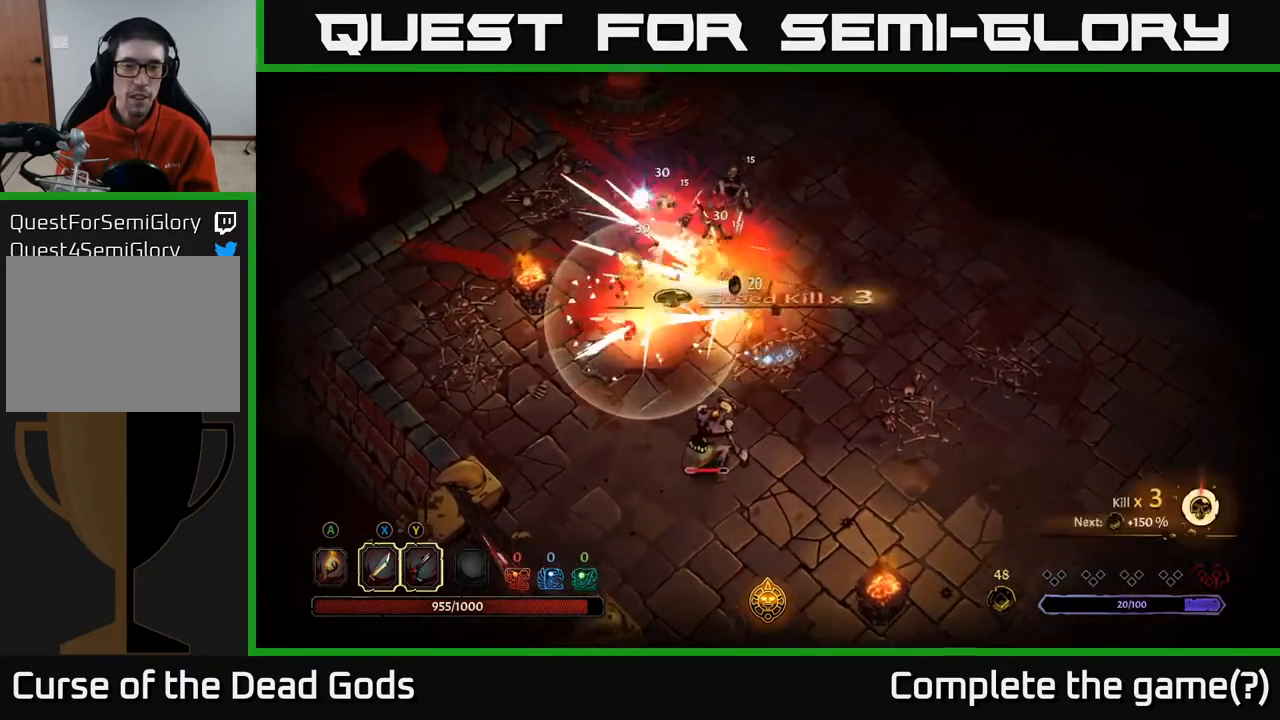
{"buttons": [], "left_stick": "up-left", "right_stick": "center", "events": [[100, "R2", "down"], [183, "left_stick", "up-left"], [233, "R2", "up"]]}